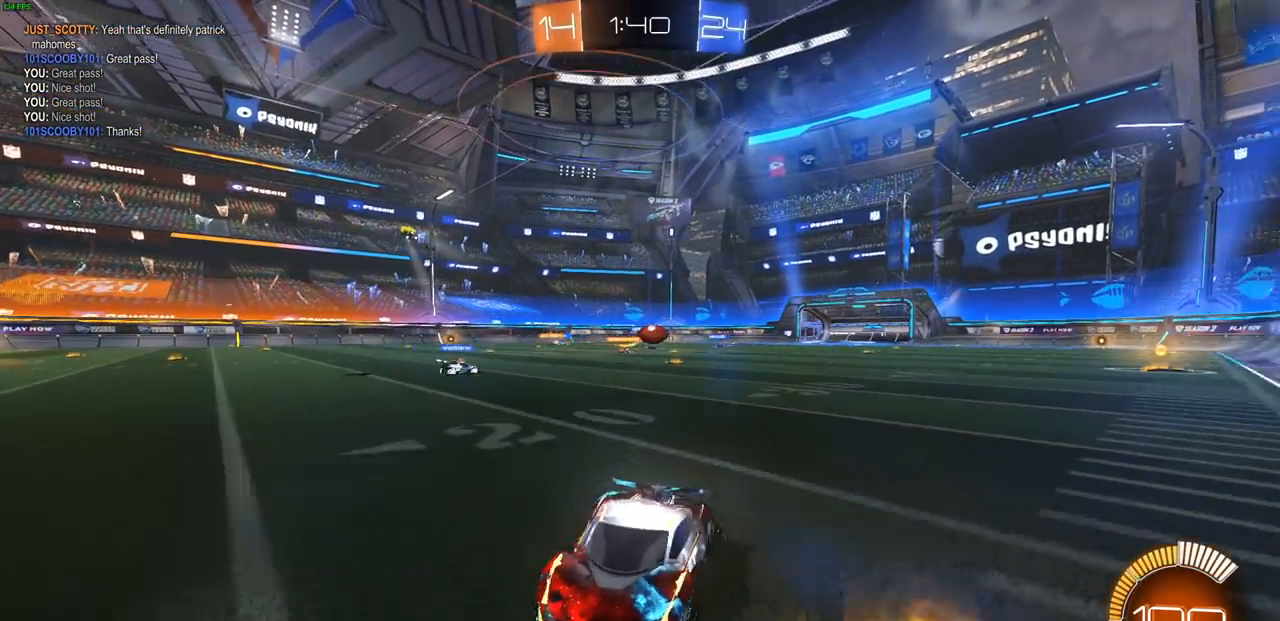
Gameplay with a controller (PlayStation layout); each line is a JSON object with the inputs held at the frame after it. "events" lists button and stick changes between this image and that frame as [ms after this image, input, new state], when the widget could be followed in between.
{"buttons": ["R2"], "left_stick": "down-right", "right_stick": "center", "events": [[100, "L1", "down"], [167, "L1", "up"], [383, "L1", "down"], [467, "L1", "up"]]}
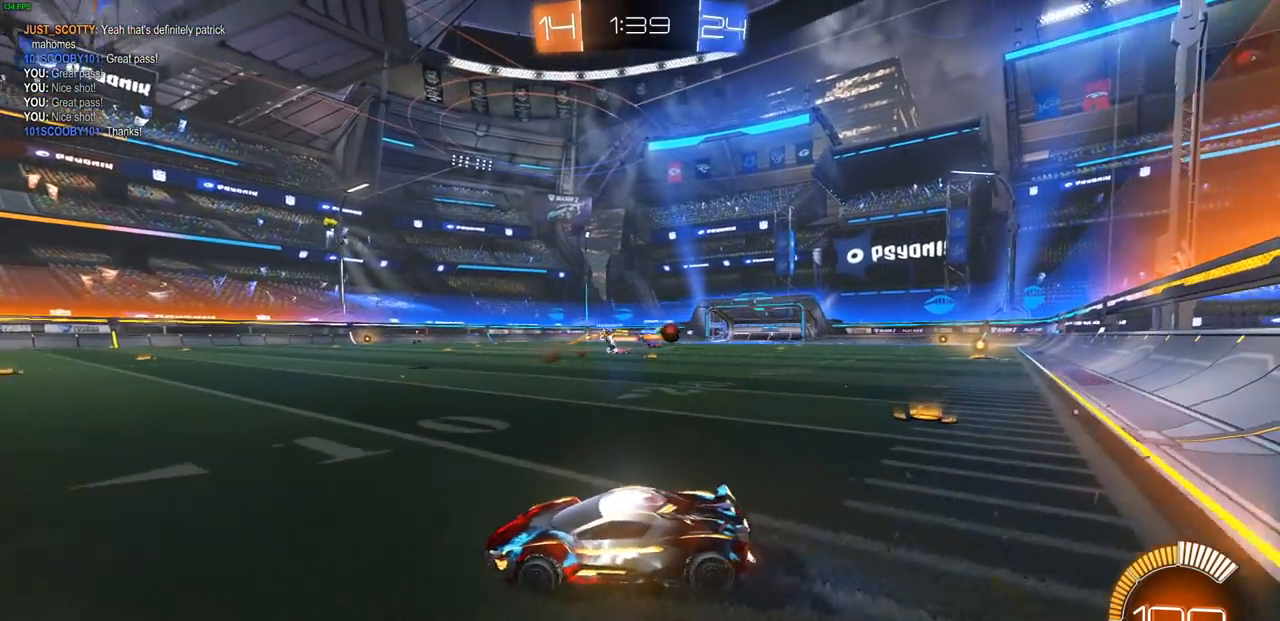
{"buttons": ["L1", "R2"], "left_stick": "right", "right_stick": "center", "events": [[417, "L1", "down"], [483, "left_stick", "right"]]}
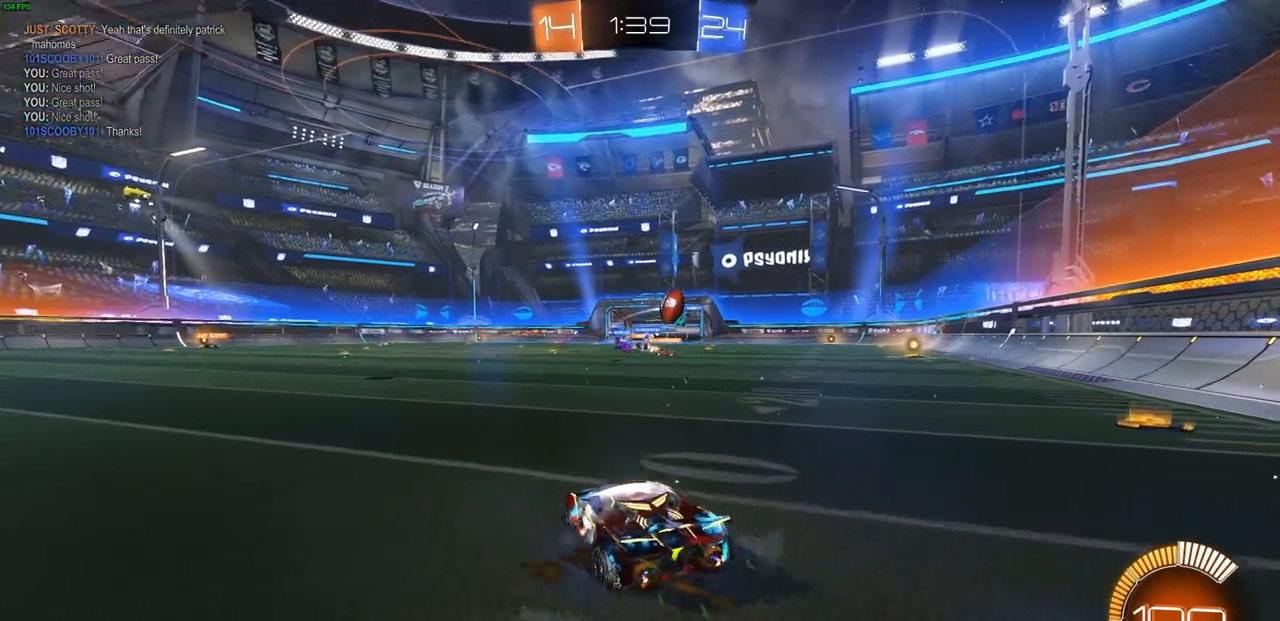
{"buttons": ["CIRCLE", "R2"], "left_stick": "right", "right_stick": "center", "events": [[17, "L1", "up"], [333, "CIRCLE", "down"]]}
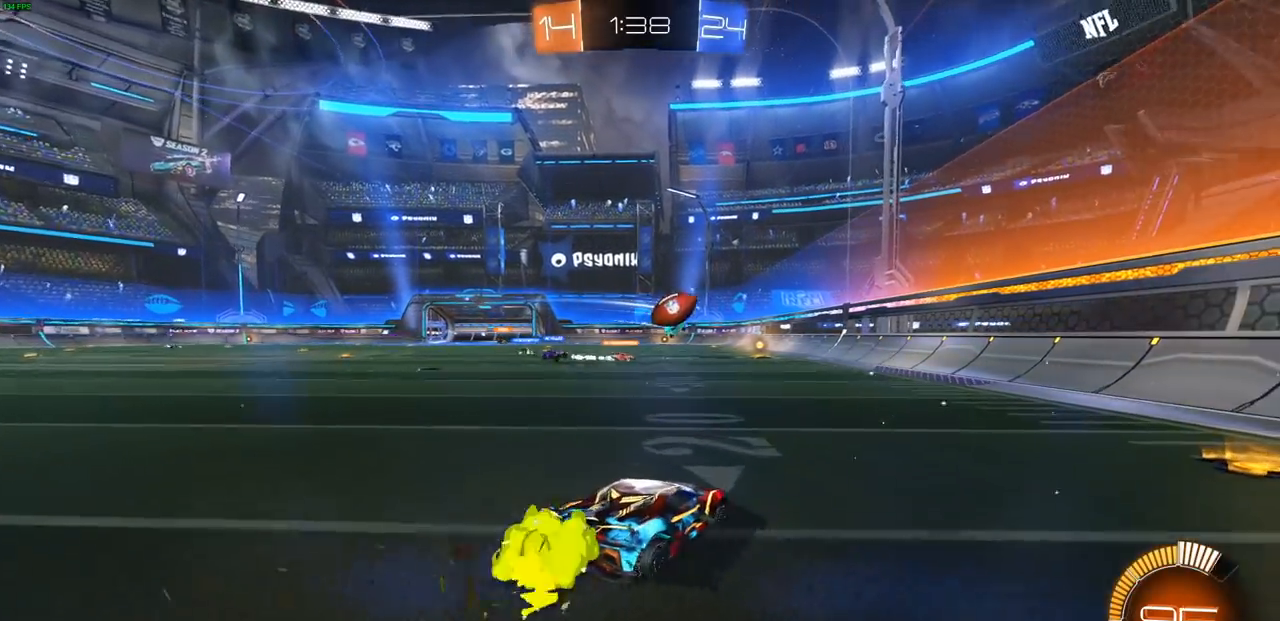
{"buttons": ["L2"], "left_stick": "center", "right_stick": "center", "events": [[33, "CIRCLE", "up"], [100, "left_stick", "center"], [200, "left_stick", "left"], [400, "left_stick", "right"], [433, "L2", "down"], [433, "R2", "up"], [500, "left_stick", "center"]]}
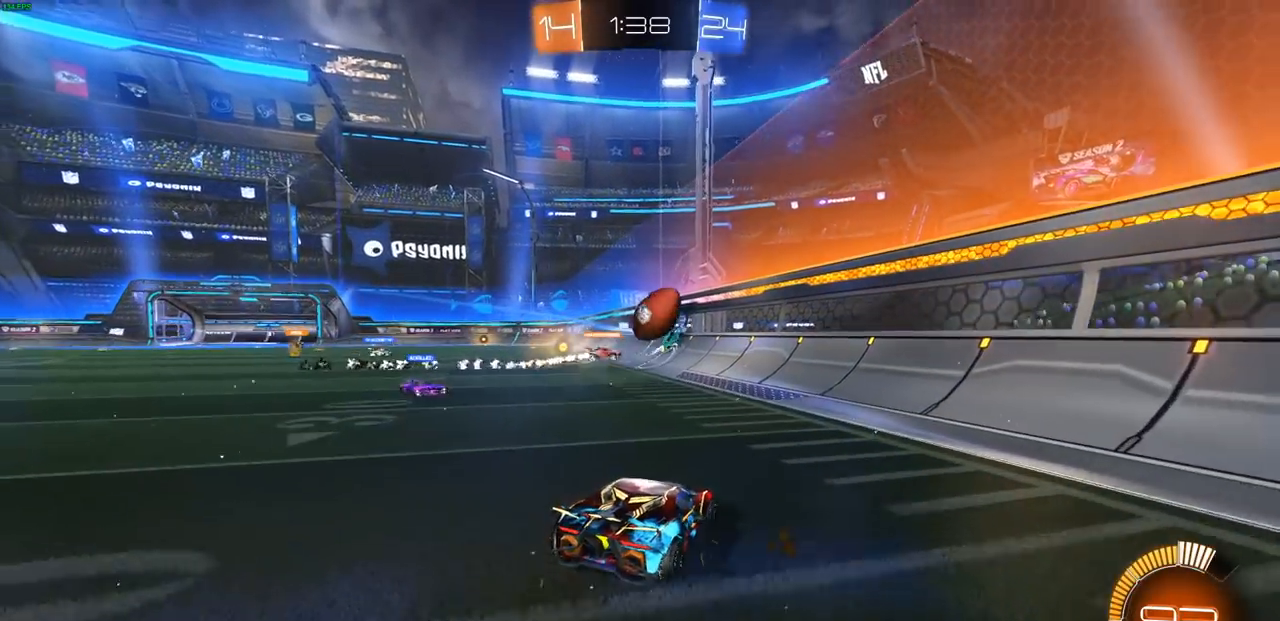
{"buttons": ["R2"], "left_stick": "right", "right_stick": "center", "events": [[50, "left_stick", "left"], [133, "left_stick", "right"], [250, "R2", "down"], [267, "L2", "up"]]}
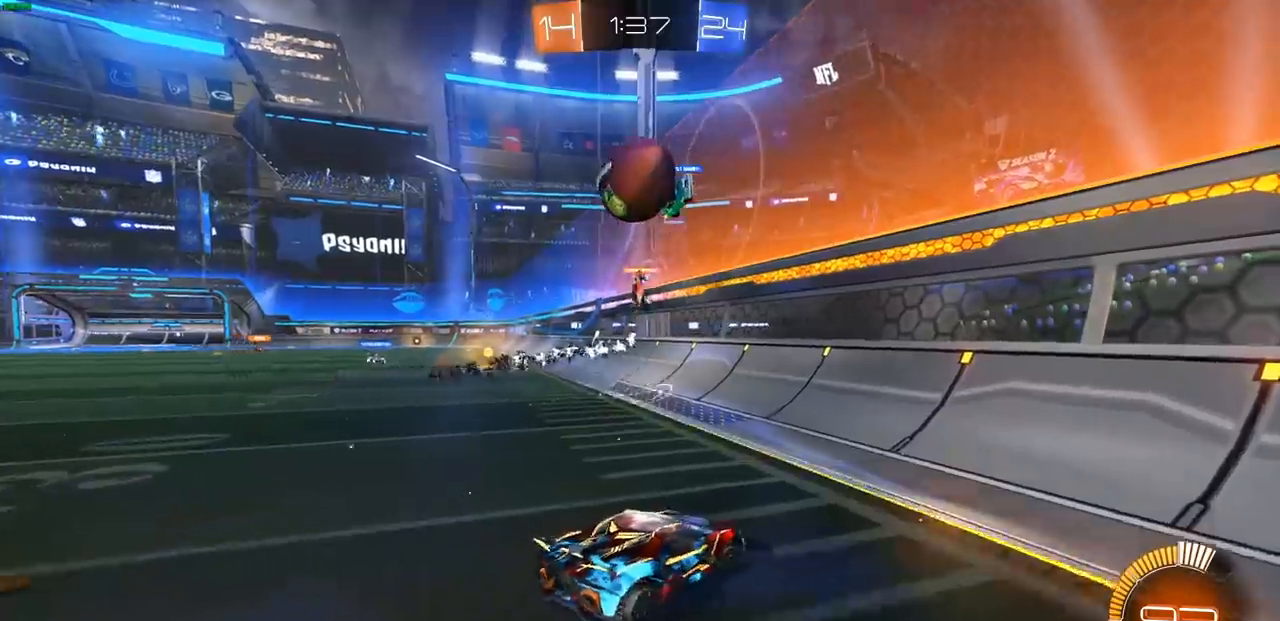
{"buttons": ["CIRCLE", "R2"], "left_stick": "right", "right_stick": "center", "events": [[17, "L1", "down"], [167, "L1", "up"], [350, "CIRCLE", "down"]]}
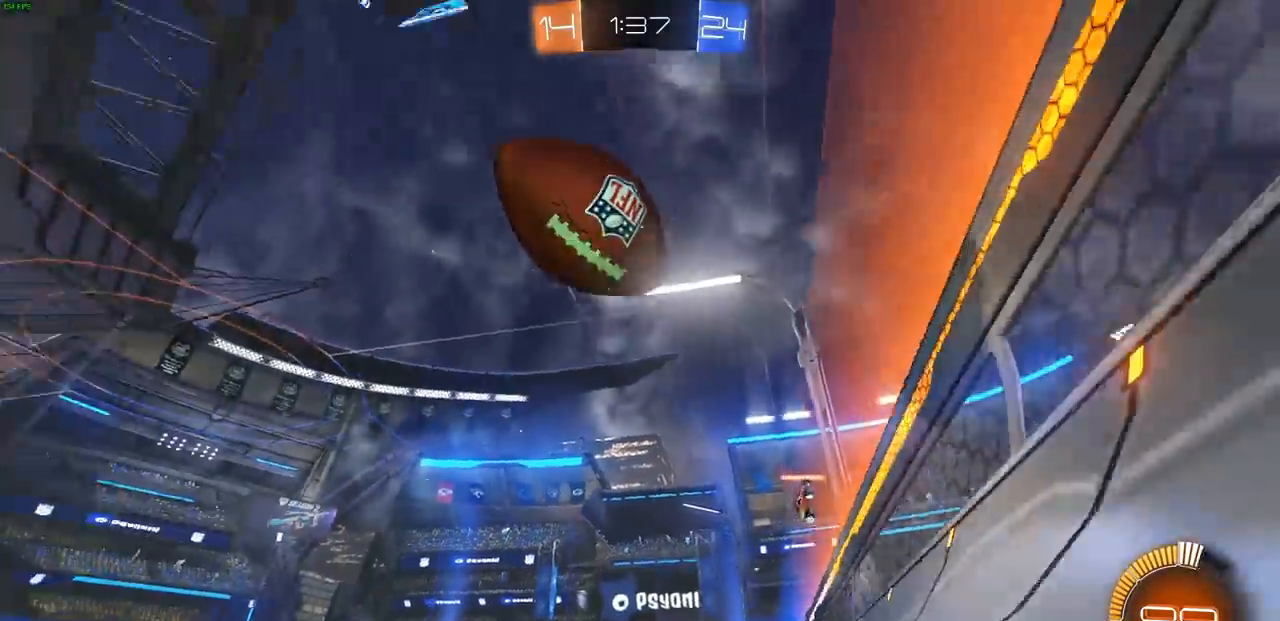
{"buttons": ["CIRCLE", "R2"], "left_stick": "center", "right_stick": "center", "events": [[333, "left_stick", "center"]]}
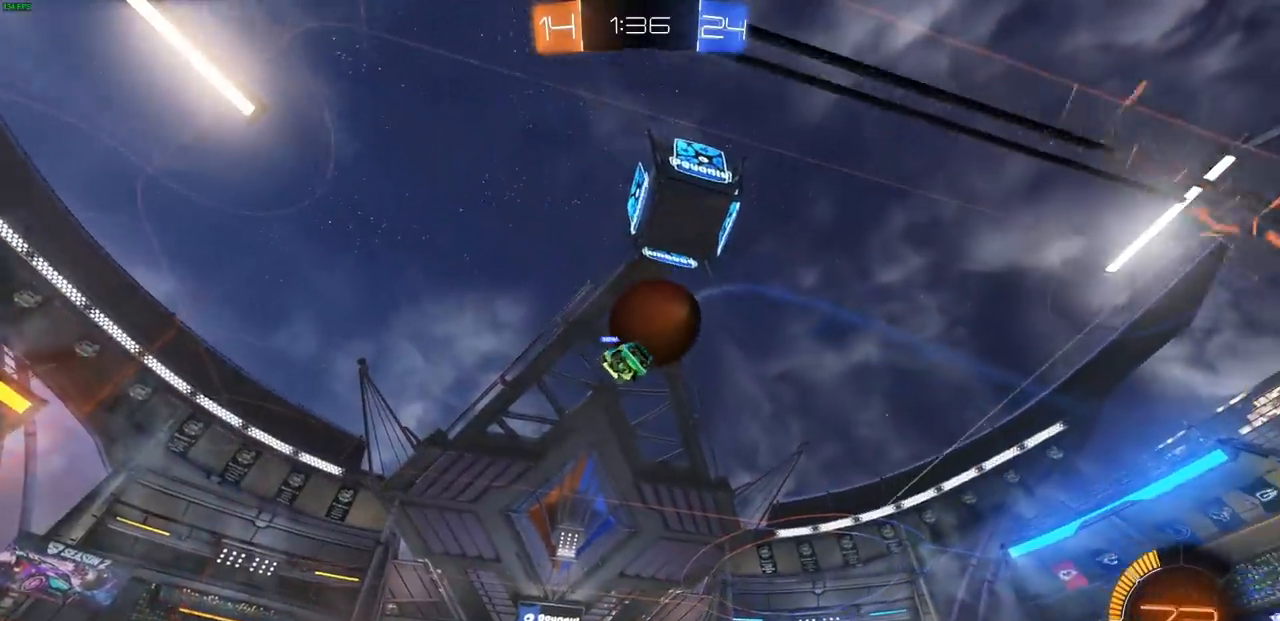
{"buttons": ["R2"], "left_stick": "right", "right_stick": "center", "events": [[217, "left_stick", "right"], [383, "CIRCLE", "up"]]}
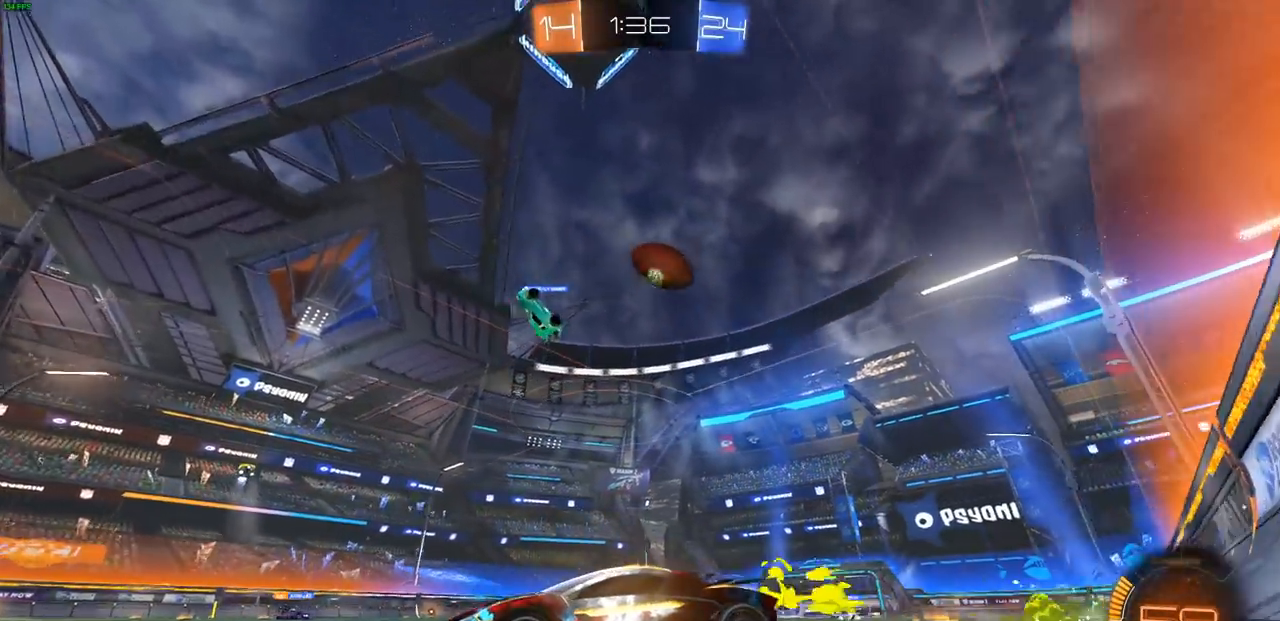
{"buttons": [], "left_stick": "right", "right_stick": "center", "events": [[133, "left_stick", "center"], [267, "R2", "up"], [333, "L2", "down"], [367, "left_stick", "right"], [483, "L2", "up"]]}
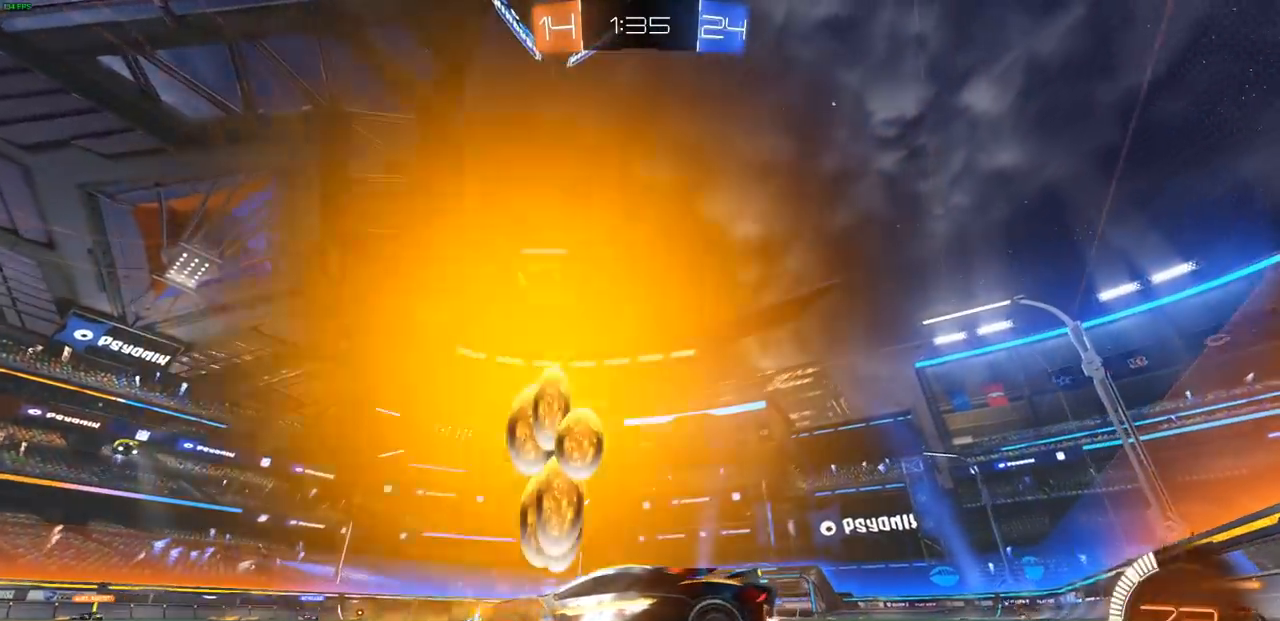
{"buttons": ["CROSS", "CIRCLE"], "left_stick": "down-right", "right_stick": "center", "events": [[350, "left_stick", "down-right"], [367, "CIRCLE", "down"], [383, "CROSS", "down"]]}
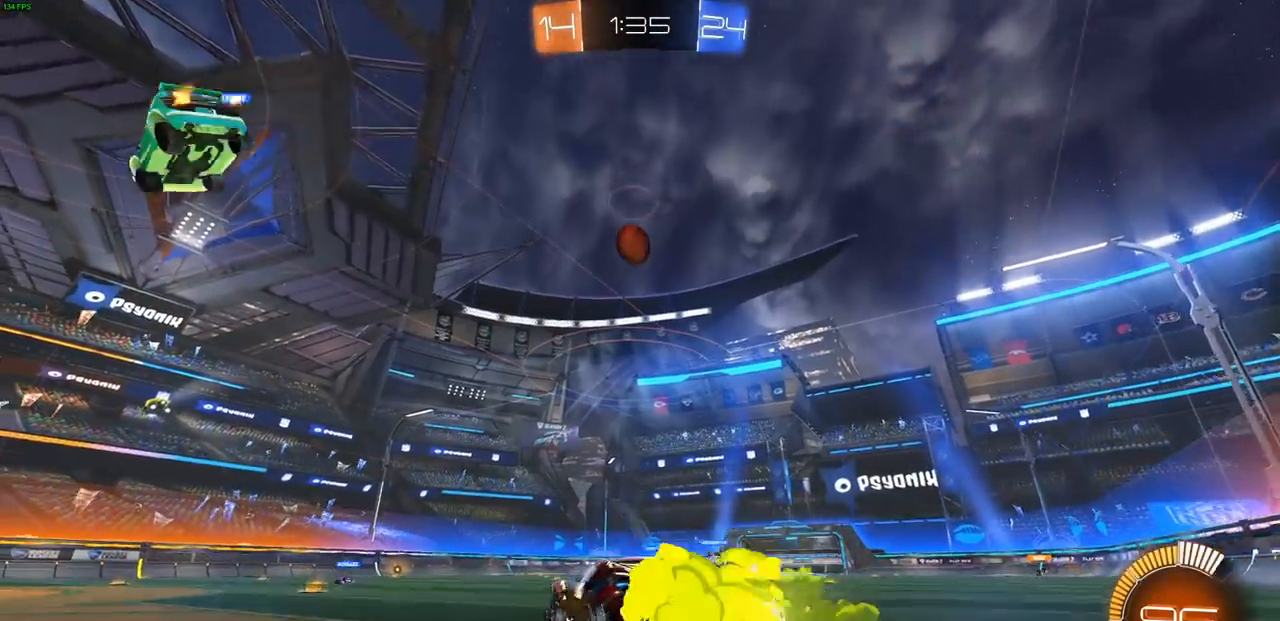
{"buttons": ["CROSS", "CIRCLE"], "left_stick": "down-left", "right_stick": "center", "events": [[50, "left_stick", "down-left"], [133, "left_stick", "up-left"], [500, "left_stick", "down-left"]]}
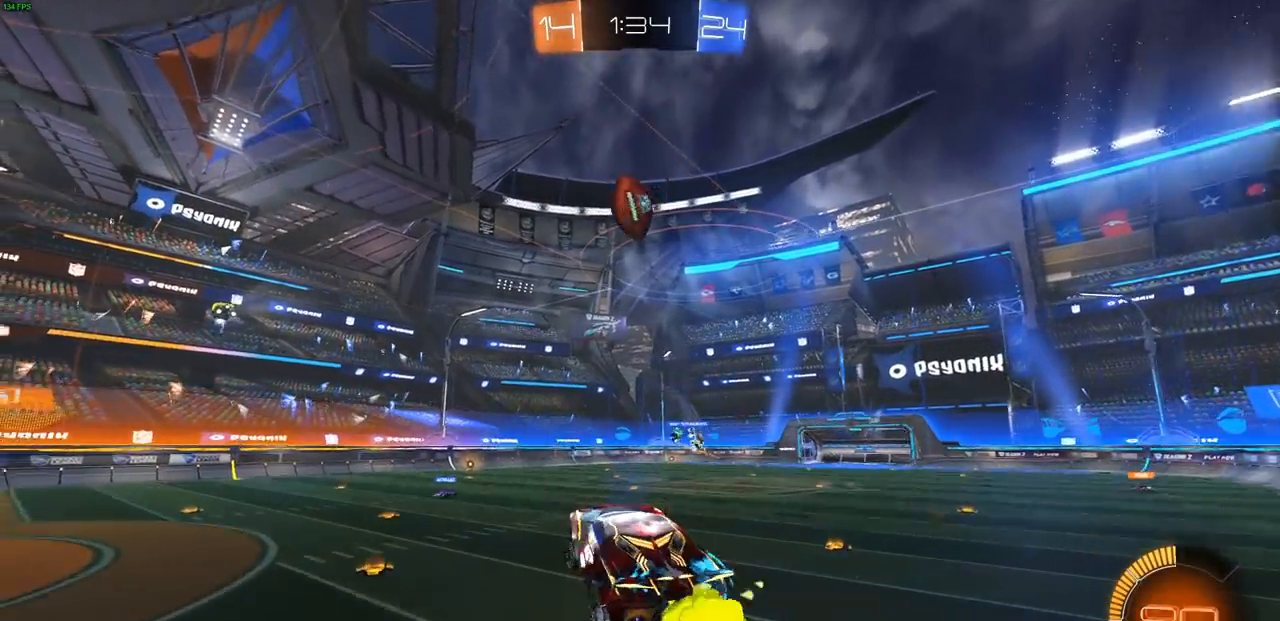
{"buttons": ["CROSS", "CIRCLE"], "left_stick": "right", "right_stick": "center", "events": [[83, "left_stick", "center"], [250, "left_stick", "right"]]}
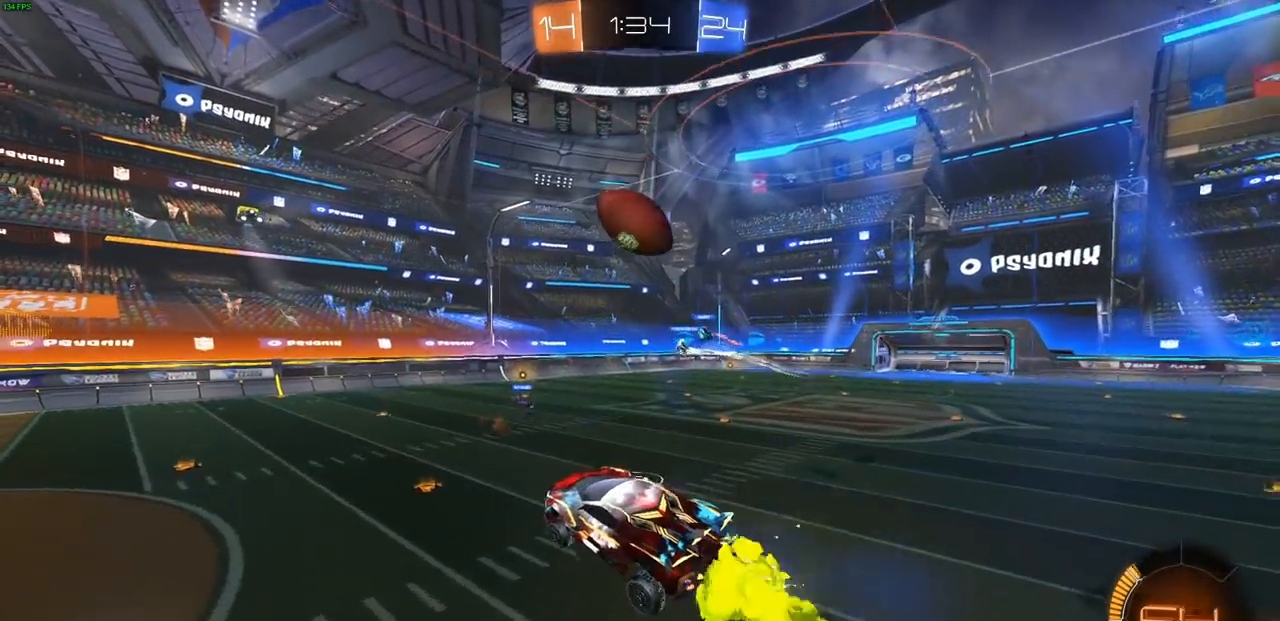
{"buttons": ["R2"], "left_stick": "center", "right_stick": "center", "events": [[17, "CROSS", "up"], [33, "left_stick", "center"], [67, "CIRCLE", "up"], [333, "R2", "down"]]}
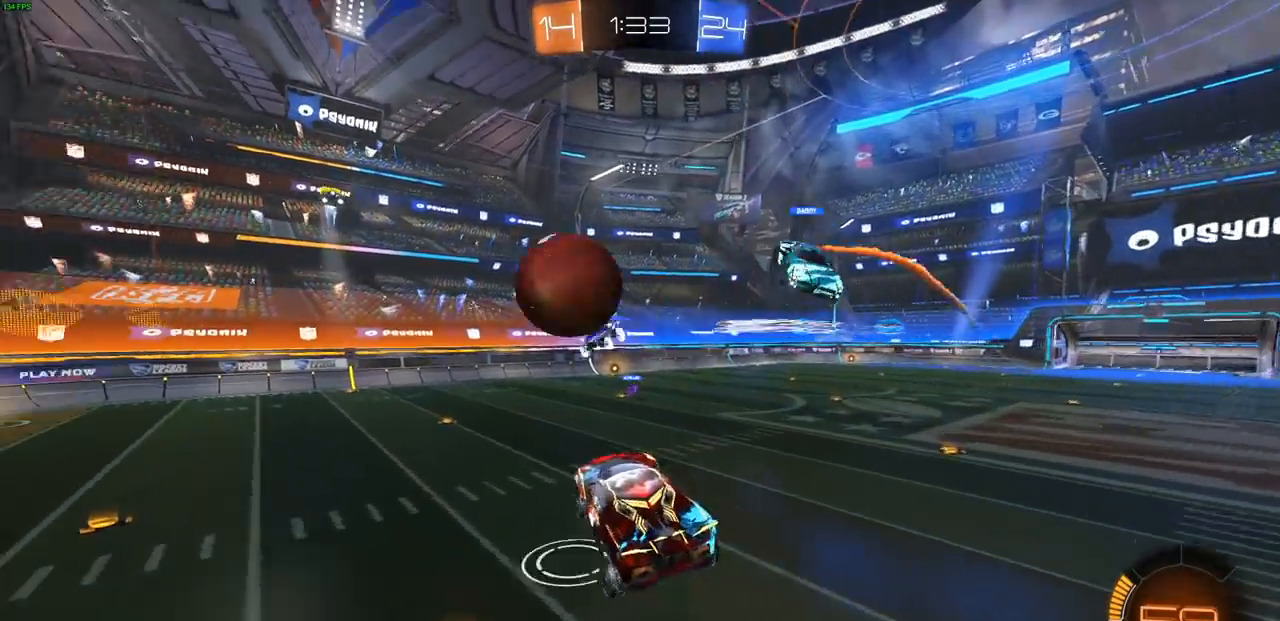
{"buttons": ["R2"], "left_stick": "center", "right_stick": "center", "events": [[33, "left_stick", "up"], [83, "CIRCLE", "down"], [100, "left_stick", "center"], [183, "left_stick", "left"], [250, "CIRCLE", "up"], [317, "left_stick", "center"]]}
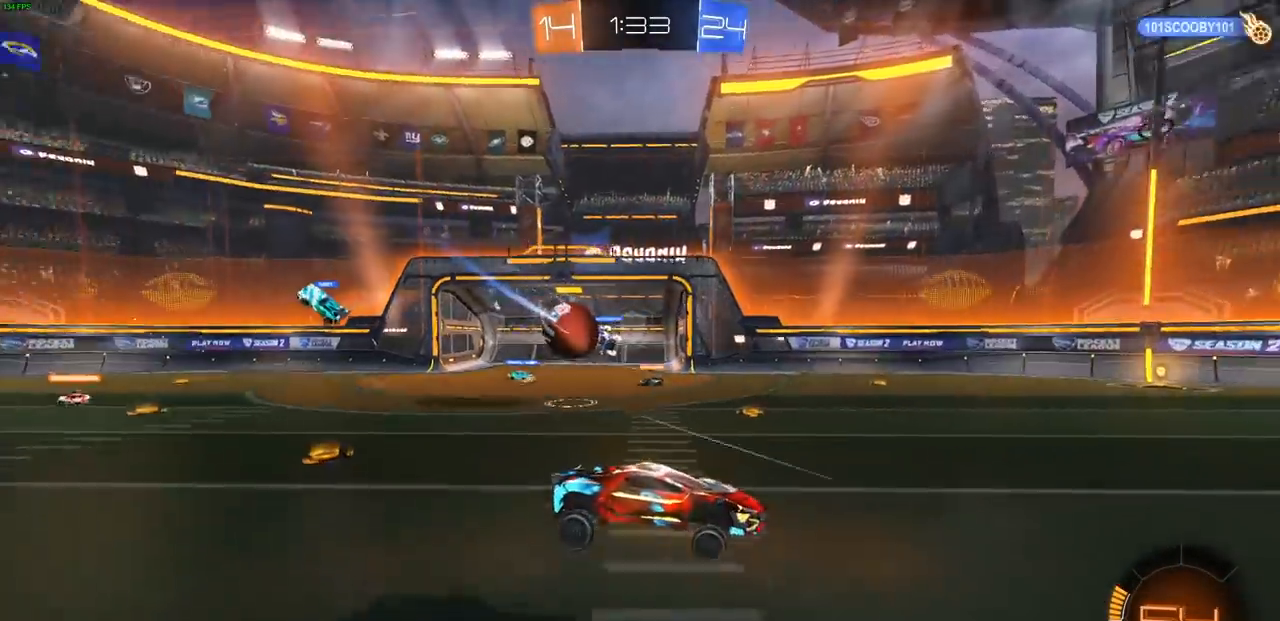
{"buttons": ["L1", "R2"], "left_stick": "up-left", "right_stick": "center", "events": [[133, "left_stick", "left"], [250, "L1", "down"], [333, "left_stick", "up-left"], [367, "L1", "up"], [483, "L1", "down"]]}
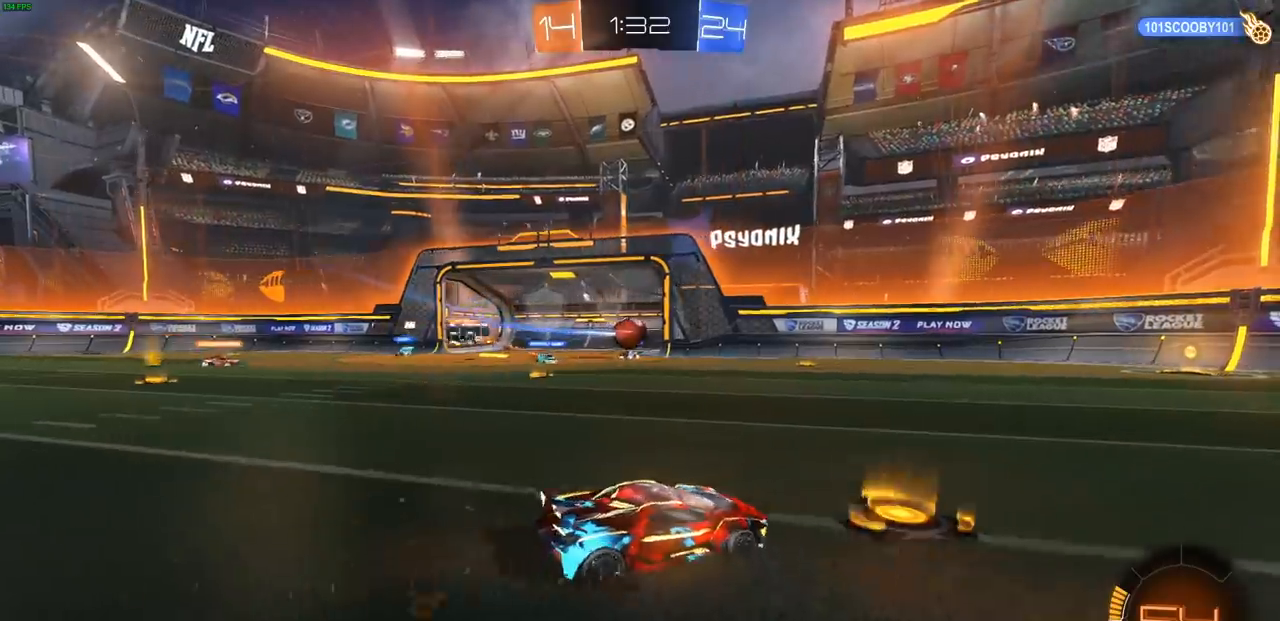
{"buttons": ["R2"], "left_stick": "up-left", "right_stick": "center", "events": [[50, "L1", "up"]]}
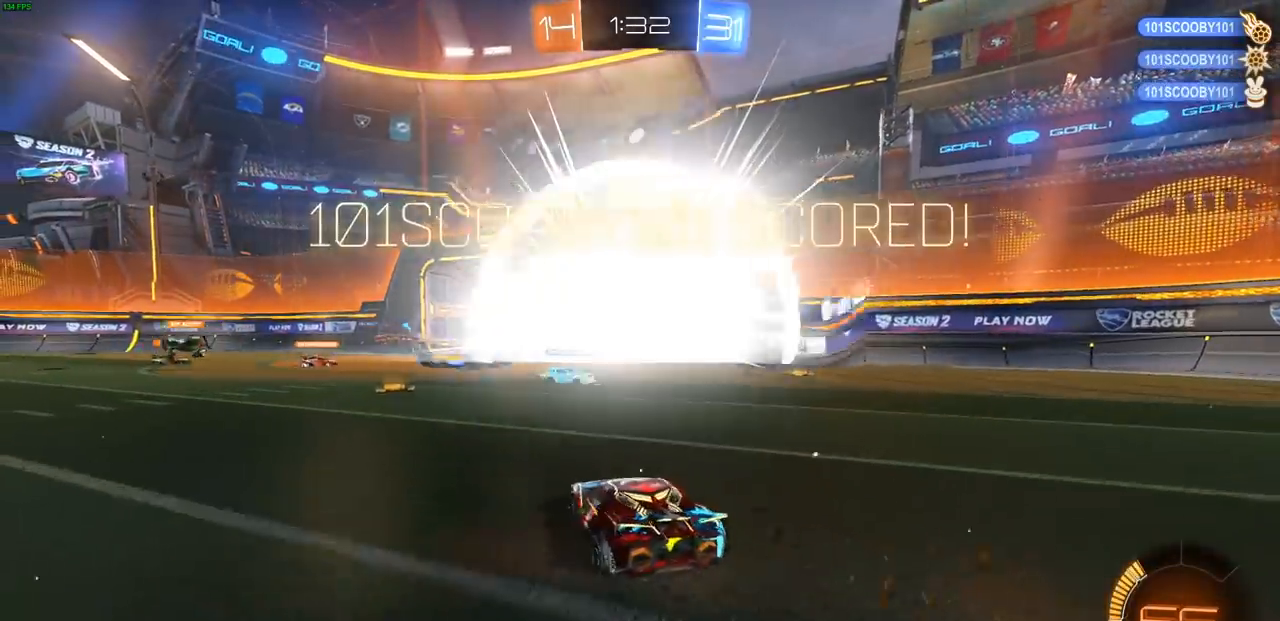
{"buttons": [], "left_stick": "center", "right_stick": "center", "events": [[117, "left_stick", "center"], [267, "R2", "up"]]}
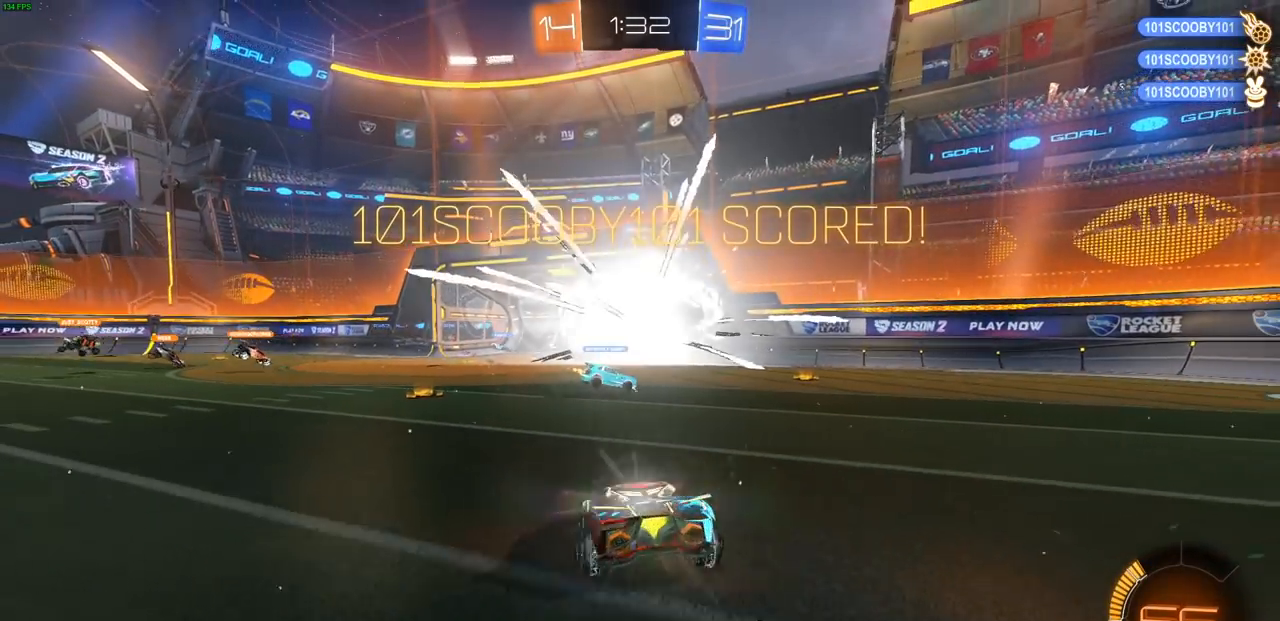
{"buttons": [], "left_stick": "right", "right_stick": "center", "events": [[283, "left_stick", "right"]]}
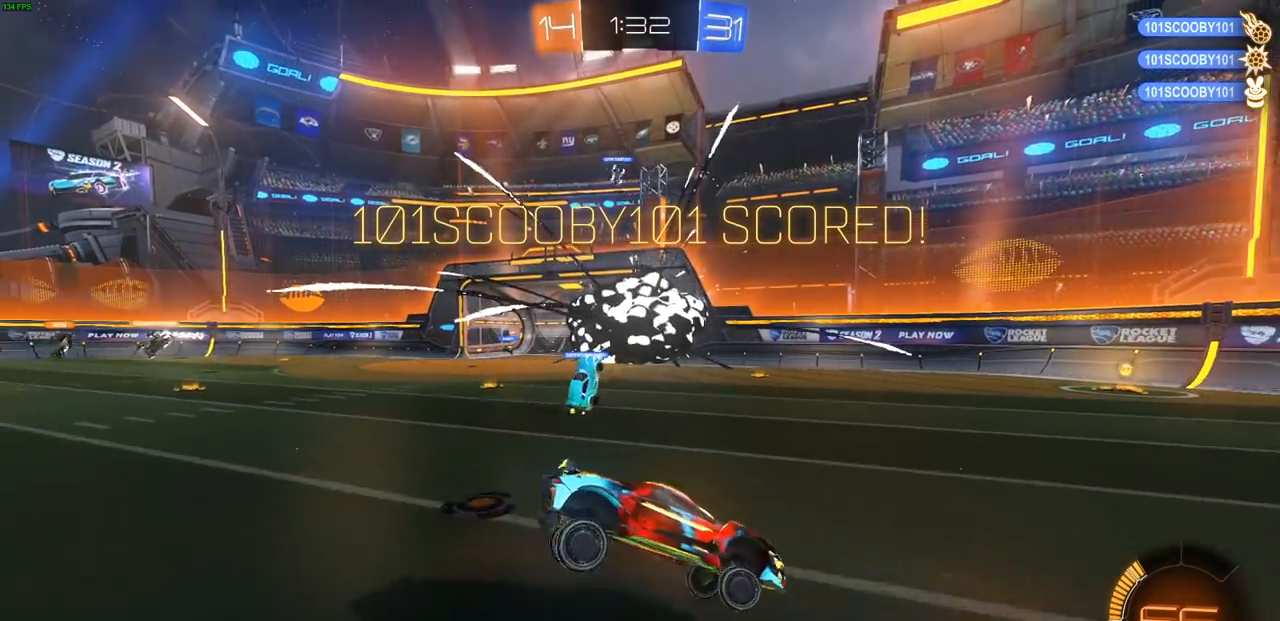
{"buttons": ["R2"], "left_stick": "right", "right_stick": "center", "events": [[383, "R2", "down"]]}
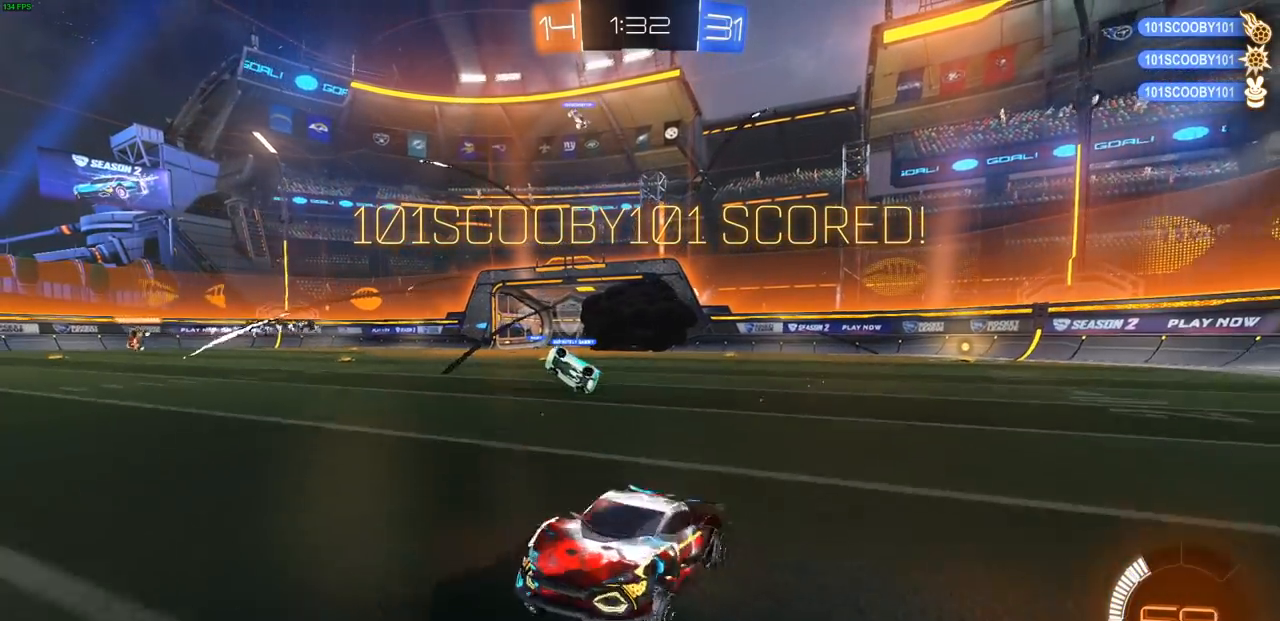
{"buttons": ["R2"], "left_stick": "right", "right_stick": "center", "events": [[183, "L1", "down"], [300, "L1", "up"]]}
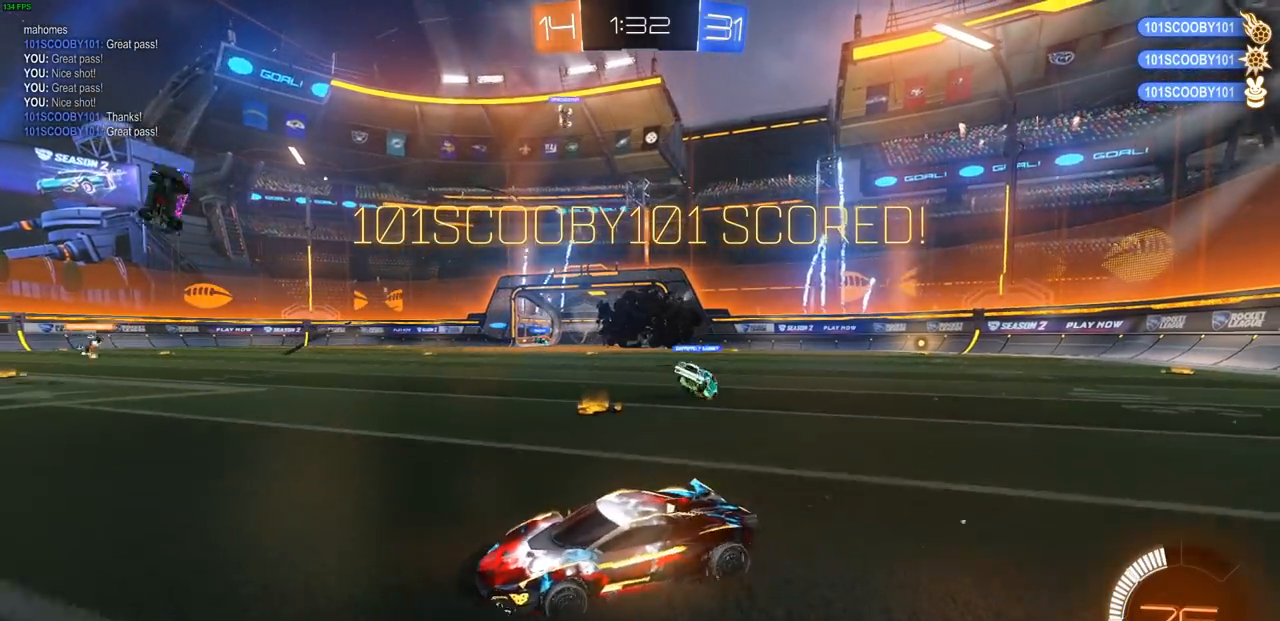
{"buttons": ["CIRCLE", "R2"], "left_stick": "right", "right_stick": "center", "events": [[417, "CIRCLE", "down"]]}
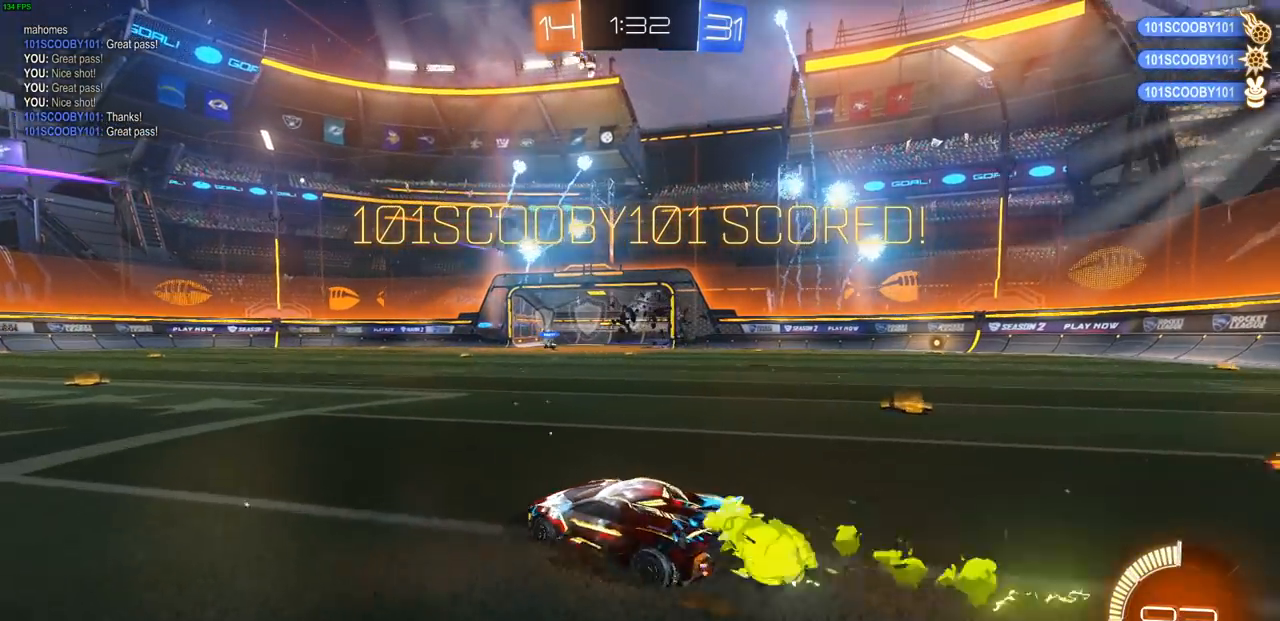
{"buttons": ["CROSS", "CIRCLE", "R2"], "left_stick": "down-left", "right_stick": "center", "events": [[350, "left_stick", "down-right"], [467, "CROSS", "down"], [467, "left_stick", "down-left"]]}
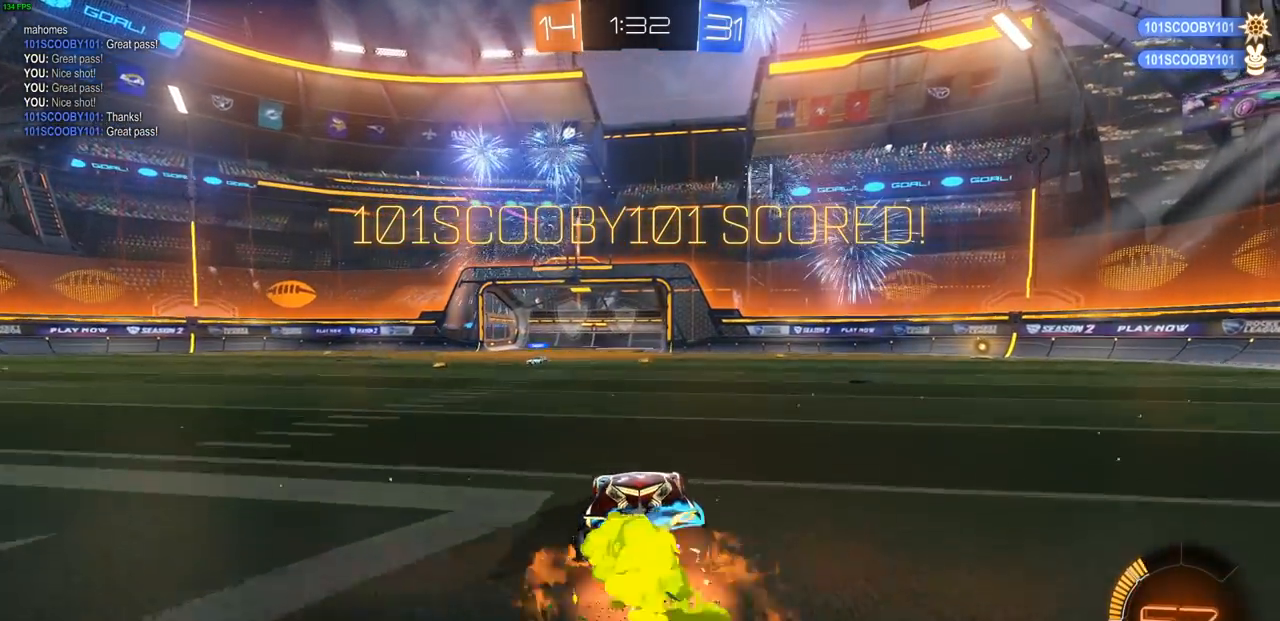
{"buttons": ["CROSS", "CIRCLE", "R2"], "left_stick": "left", "right_stick": "center", "events": [[250, "left_stick", "center"], [483, "left_stick", "left"]]}
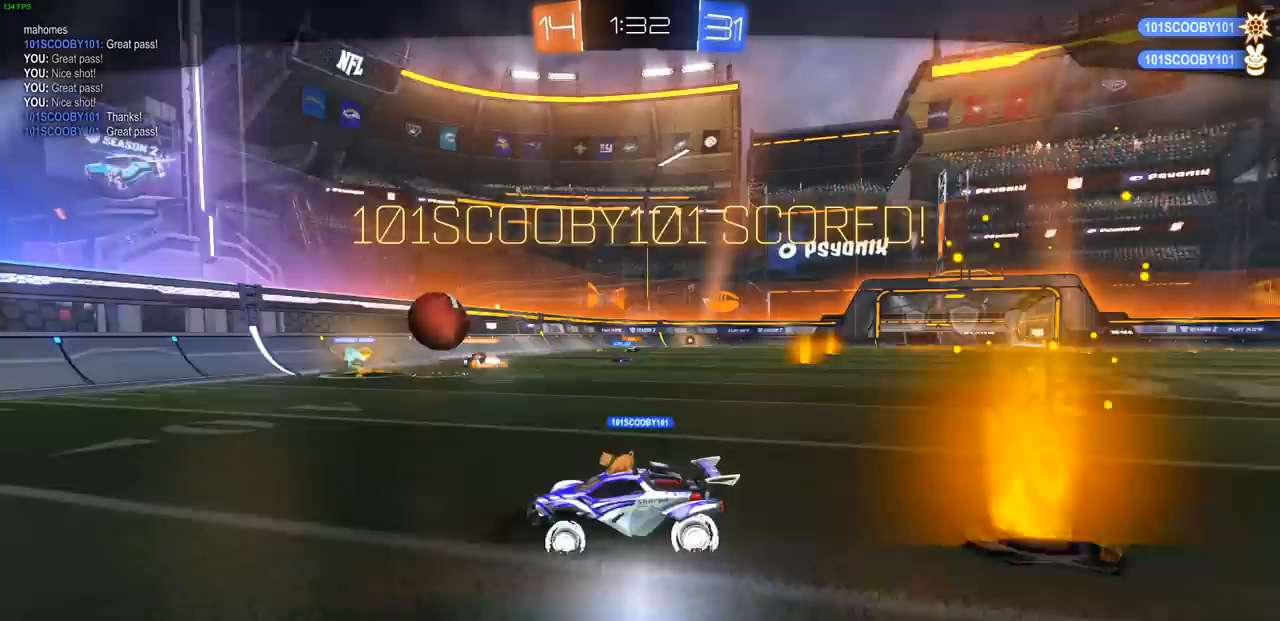
{"buttons": [], "left_stick": "center", "right_stick": "center", "events": [[83, "L1", "down"], [300, "CROSS", "up"], [367, "L1", "up"], [383, "CIRCLE", "up"], [450, "left_stick", "center"], [467, "R2", "up"]]}
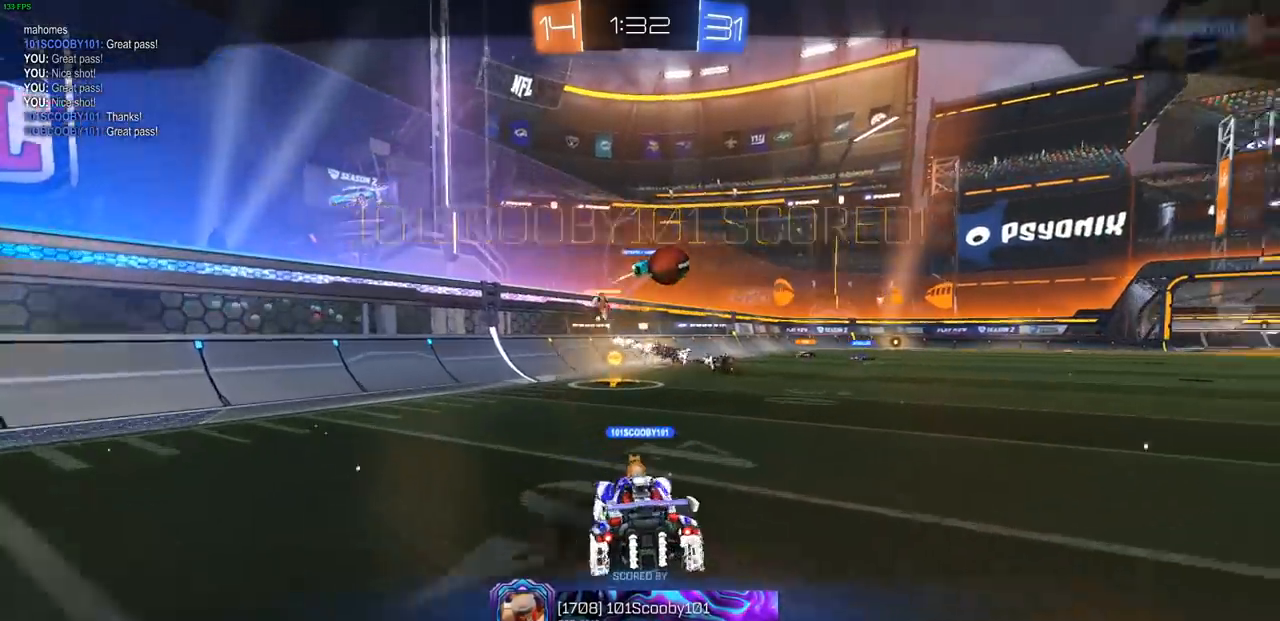
{"buttons": [], "left_stick": "center", "right_stick": "center", "events": [[200, "CROSS", "down"], [333, "CROSS", "up"]]}
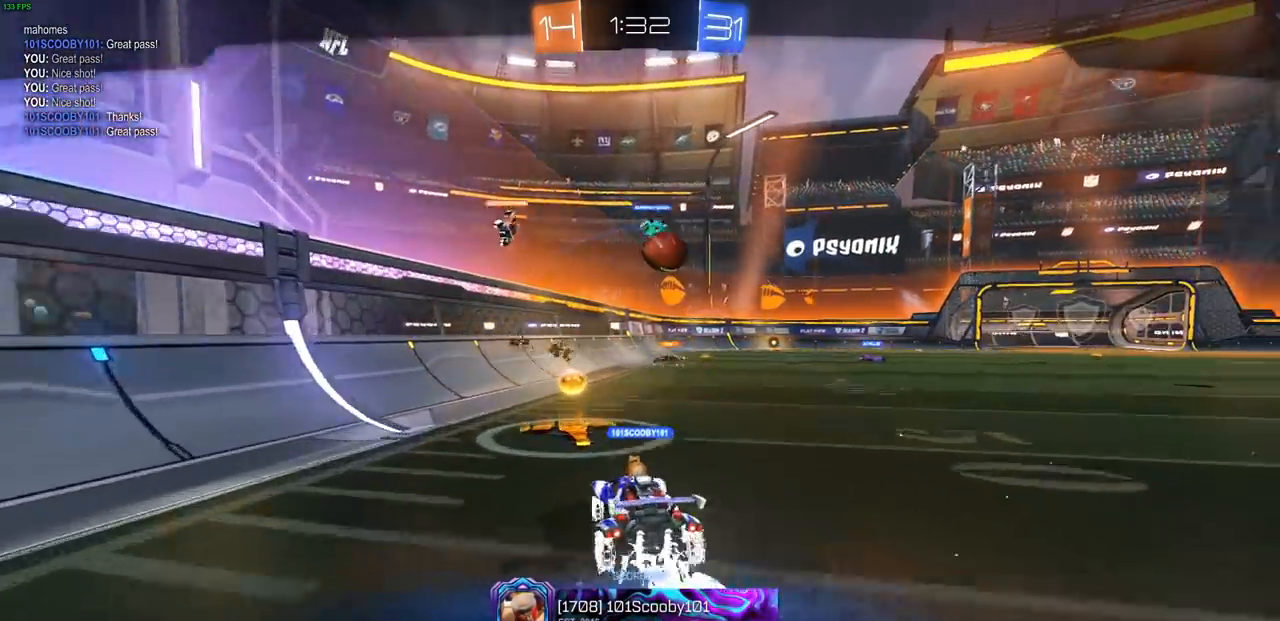
{"buttons": [], "left_stick": "center", "right_stick": "center", "events": []}
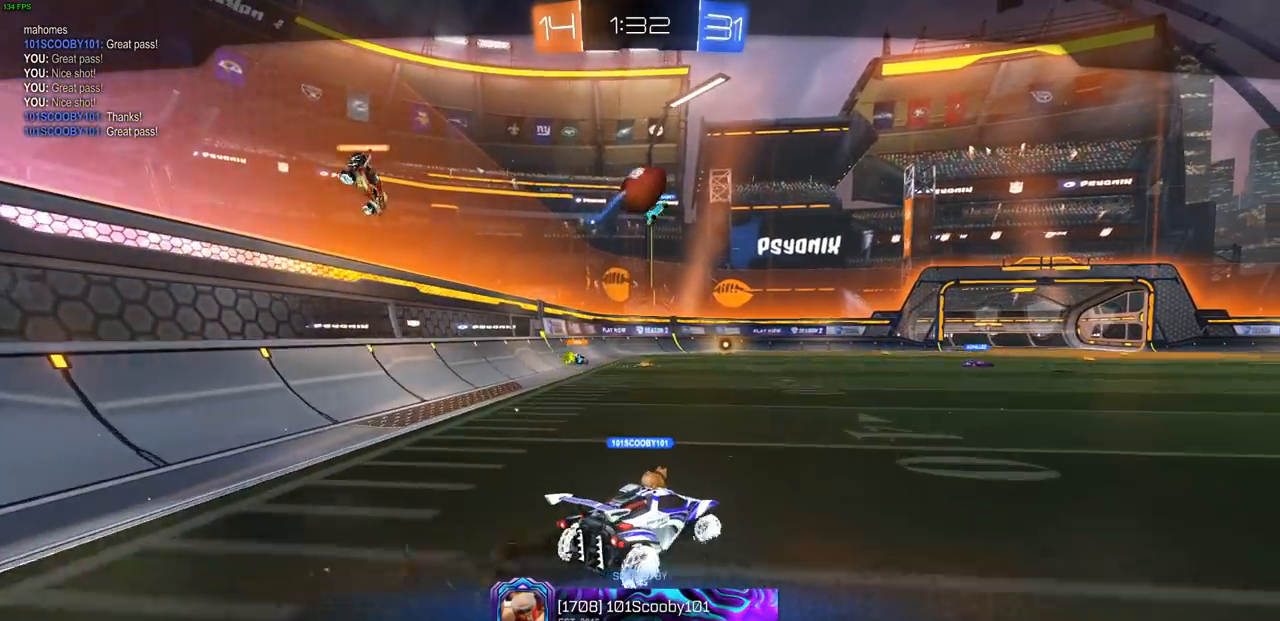
{"buttons": [], "left_stick": "center", "right_stick": "center", "events": []}
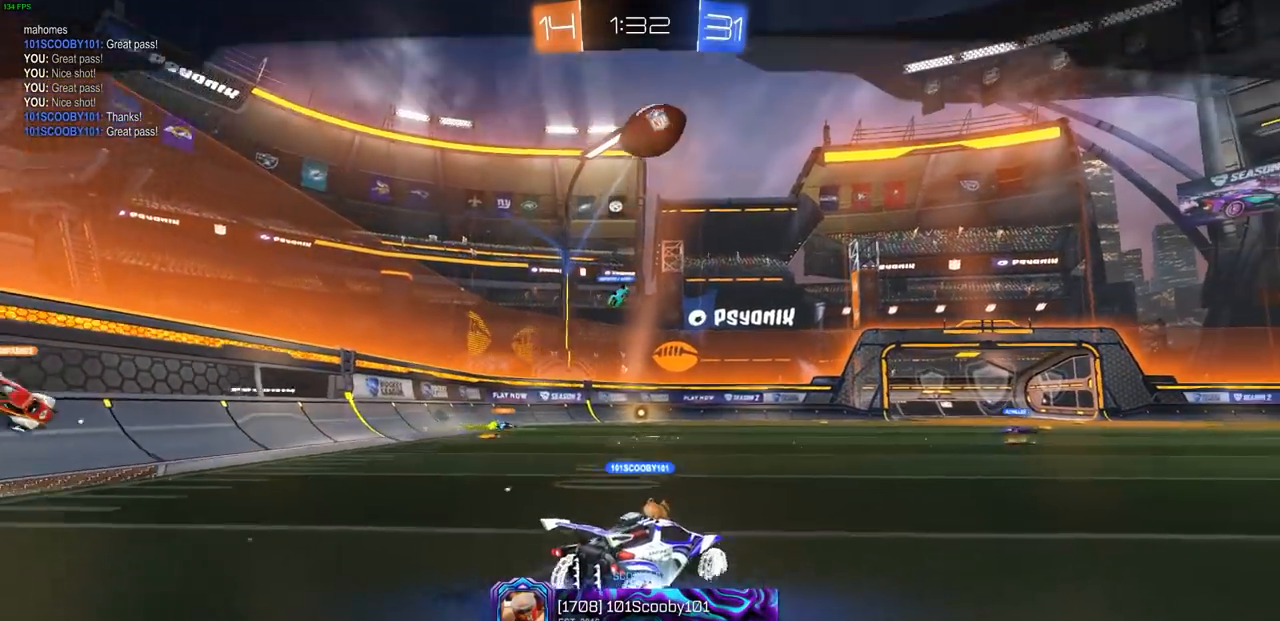
{"buttons": [], "left_stick": "center", "right_stick": "left", "events": [[400, "right_stick", "left"]]}